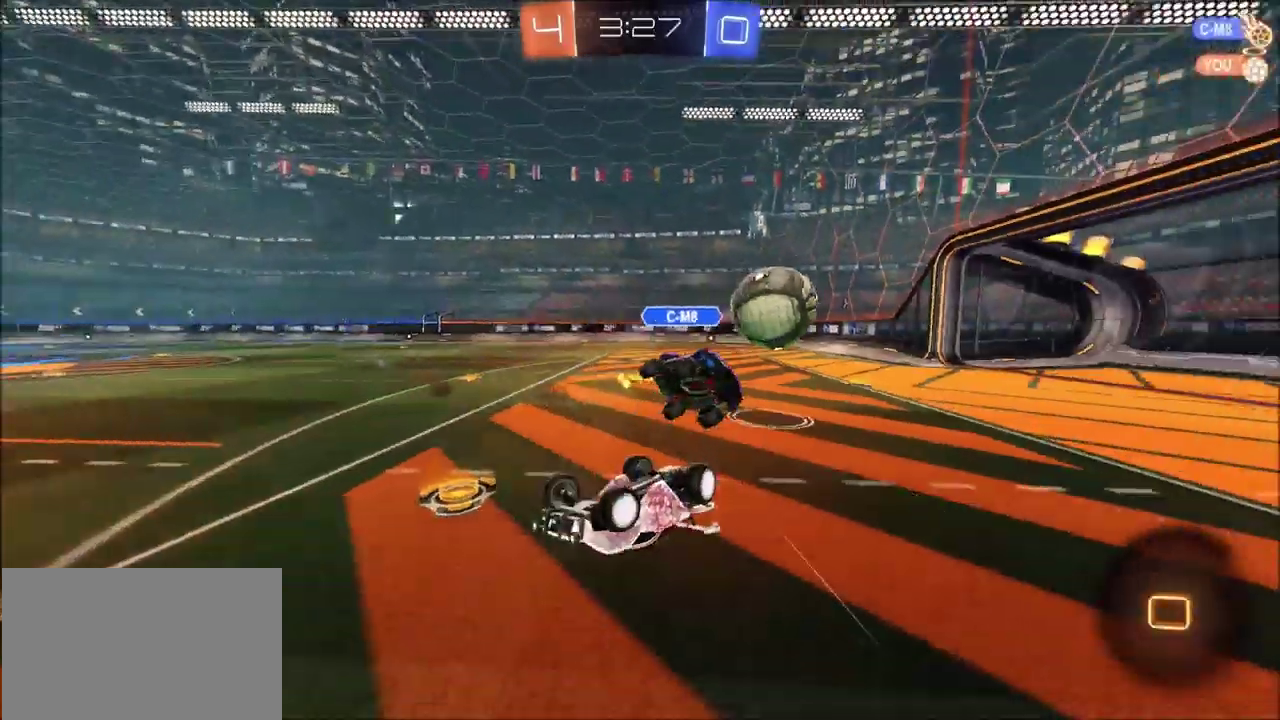
Gameplay with a controller (PlayStation layout); each line is a JSON object with the inputs held at the frame after it (dt_ms = milliseconds from this image to that frame). "events" lists button and stick changes between this image and that frame as [ms after this image, input, new state], when the widget could be followed in between. This document gives stick clicks only as held states, not as events.
{"dt_ms": 400, "buttons": ["L1"], "left_stick": "up-left", "right_stick": "center", "events": [[50, "left_stick", "left"], [233, "CIRCLE", "up"], [250, "R2", "up"], [250, "left_stick", "up-left"]]}
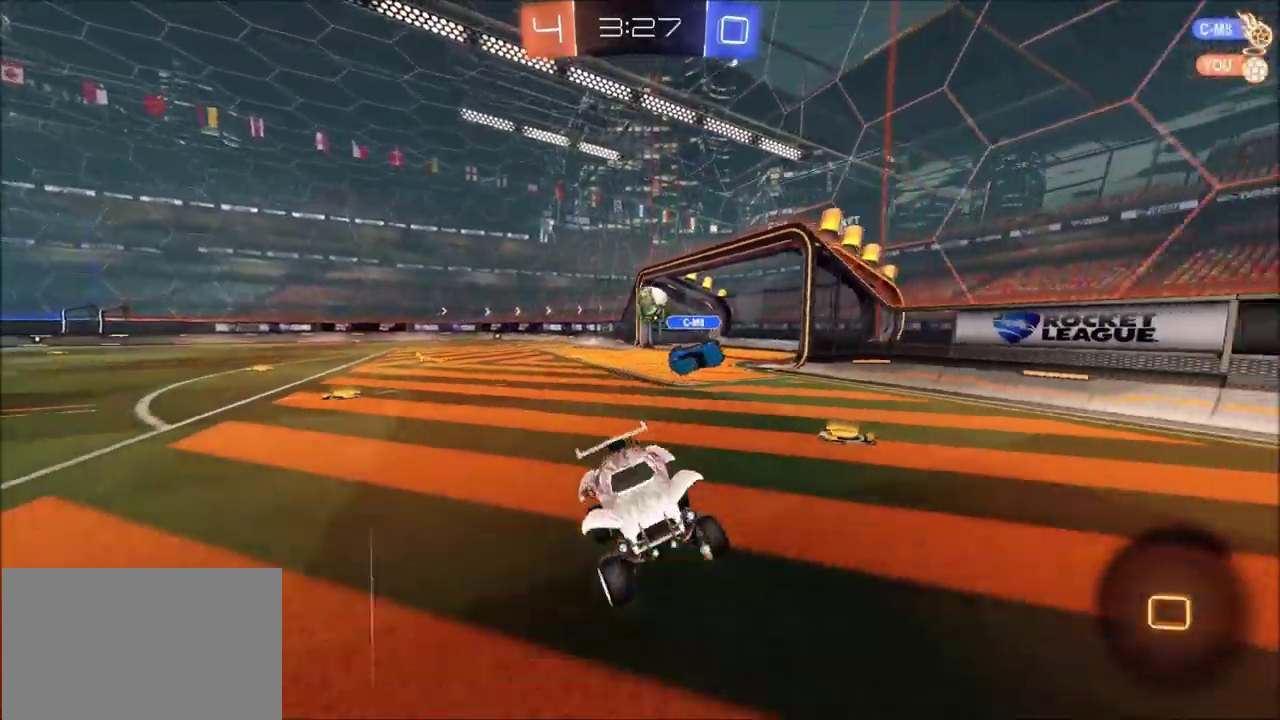
{"dt_ms": 300, "buttons": ["R2"], "left_stick": "left", "right_stick": "center", "events": [[17, "L1", "up"], [133, "left_stick", "left"], [283, "R2", "down"]]}
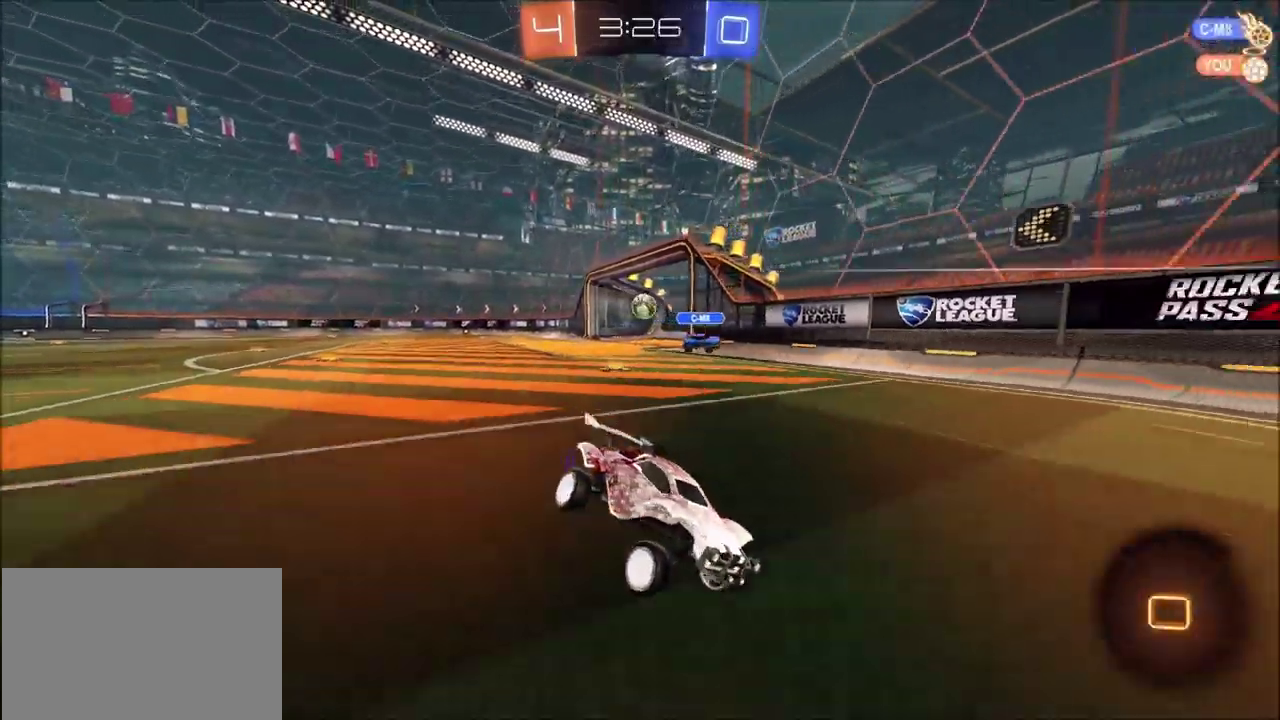
{"dt_ms": 800, "buttons": ["R2"], "left_stick": "left", "right_stick": "center", "events": [[67, "CIRCLE", "down"], [217, "L1", "down"], [333, "L1", "up"], [533, "CIRCLE", "up"], [667, "L1", "down"], [717, "CIRCLE", "down"], [750, "L1", "up"], [800, "CIRCLE", "up"]]}
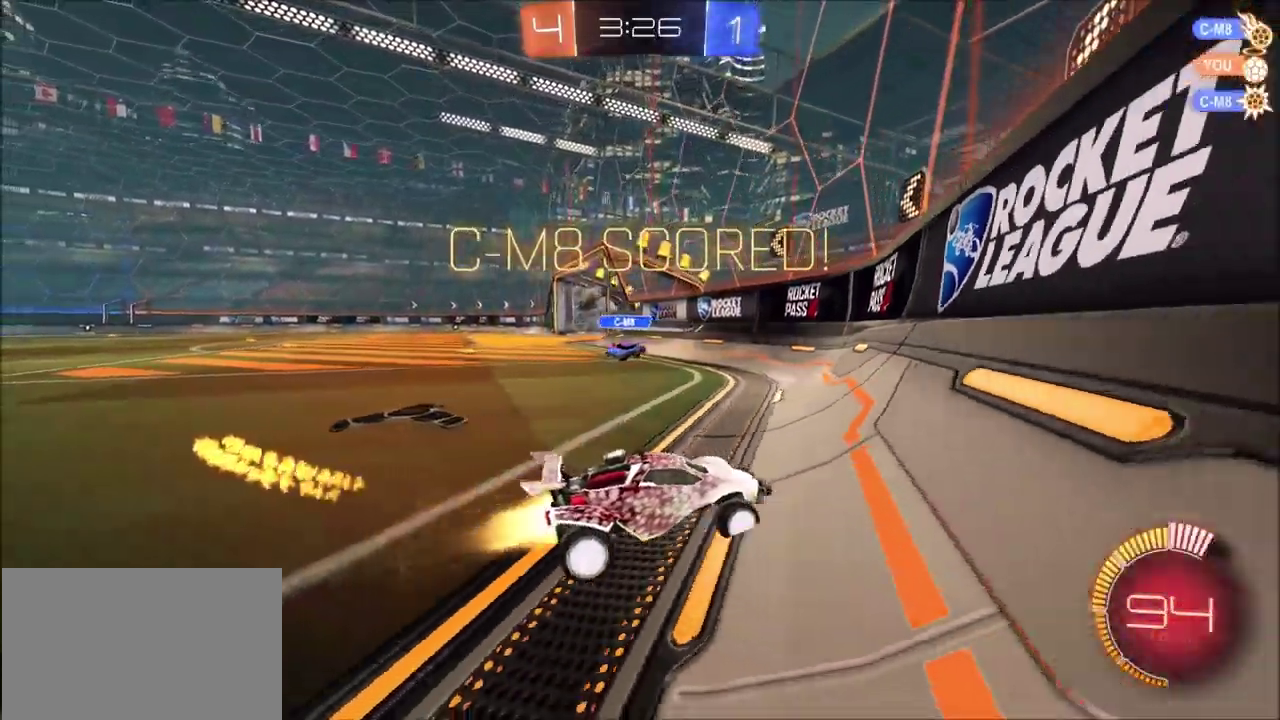
{"dt_ms": 600, "buttons": ["CROSS", "CIRCLE", "R2"], "left_stick": "up-left", "right_stick": "center", "events": [[67, "L1", "down"], [167, "L1", "up"], [367, "CIRCLE", "down"], [400, "CROSS", "down"], [483, "CROSS", "up"], [533, "CROSS", "down"], [600, "left_stick", "up-left"]]}
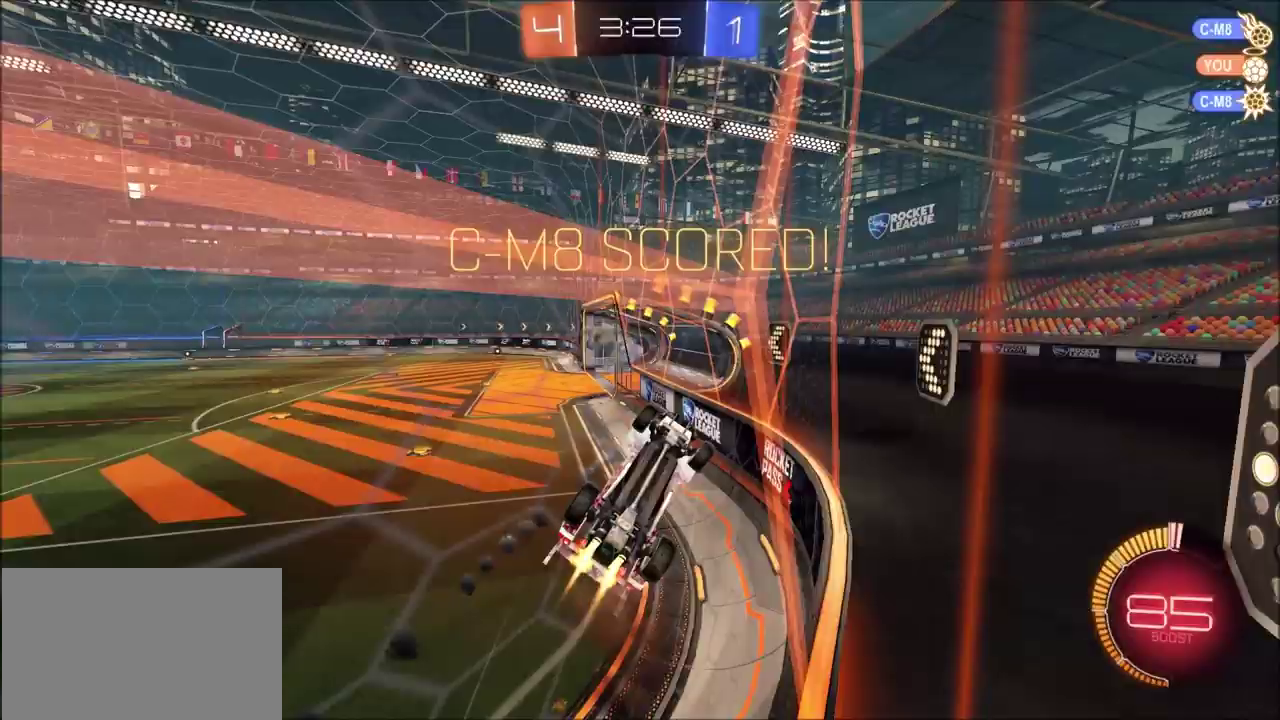
{"dt_ms": 300, "buttons": ["CIRCLE", "R2"], "left_stick": "left", "right_stick": "center", "events": [[183, "left_stick", "left"], [233, "CROSS", "up"]]}
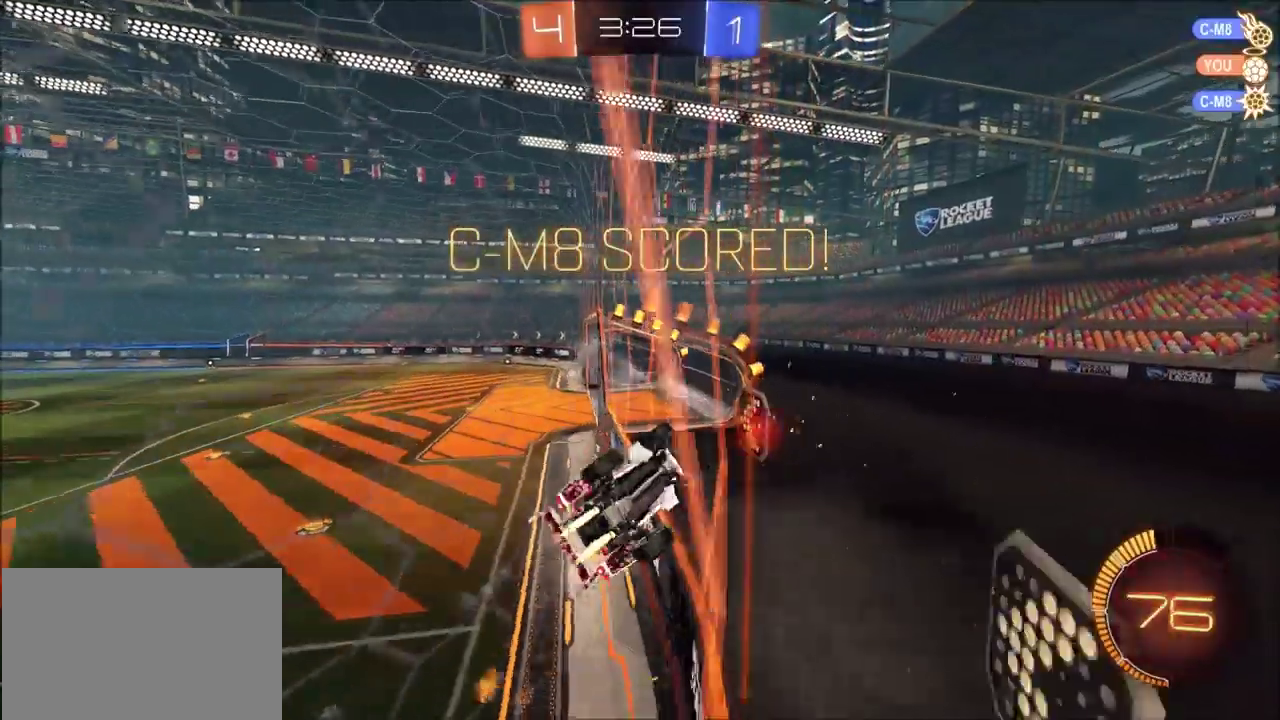
{"dt_ms": 400, "buttons": ["CIRCLE", "R2"], "left_stick": "up-left", "right_stick": "center", "events": [[283, "CROSS", "down"], [367, "left_stick", "up-left"], [400, "CROSS", "up"]]}
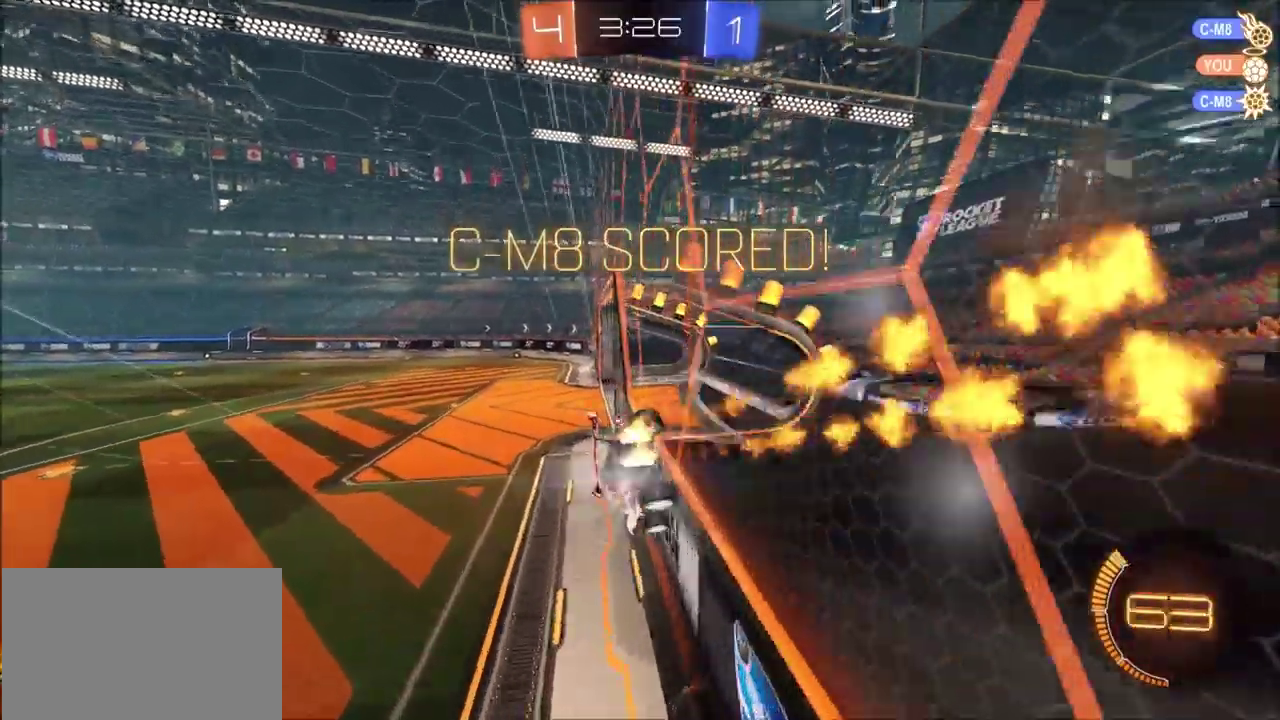
{"dt_ms": 600, "buttons": ["CIRCLE", "L1"], "left_stick": "center", "right_stick": "center", "events": [[17, "left_stick", "up"], [100, "left_stick", "right"], [117, "L1", "down"], [200, "left_stick", "down-right"], [383, "R2", "up"], [417, "left_stick", "down"], [433, "CIRCLE", "up"], [433, "CROSS", "down"], [583, "CIRCLE", "down"], [583, "CROSS", "up"], [600, "left_stick", "center"]]}
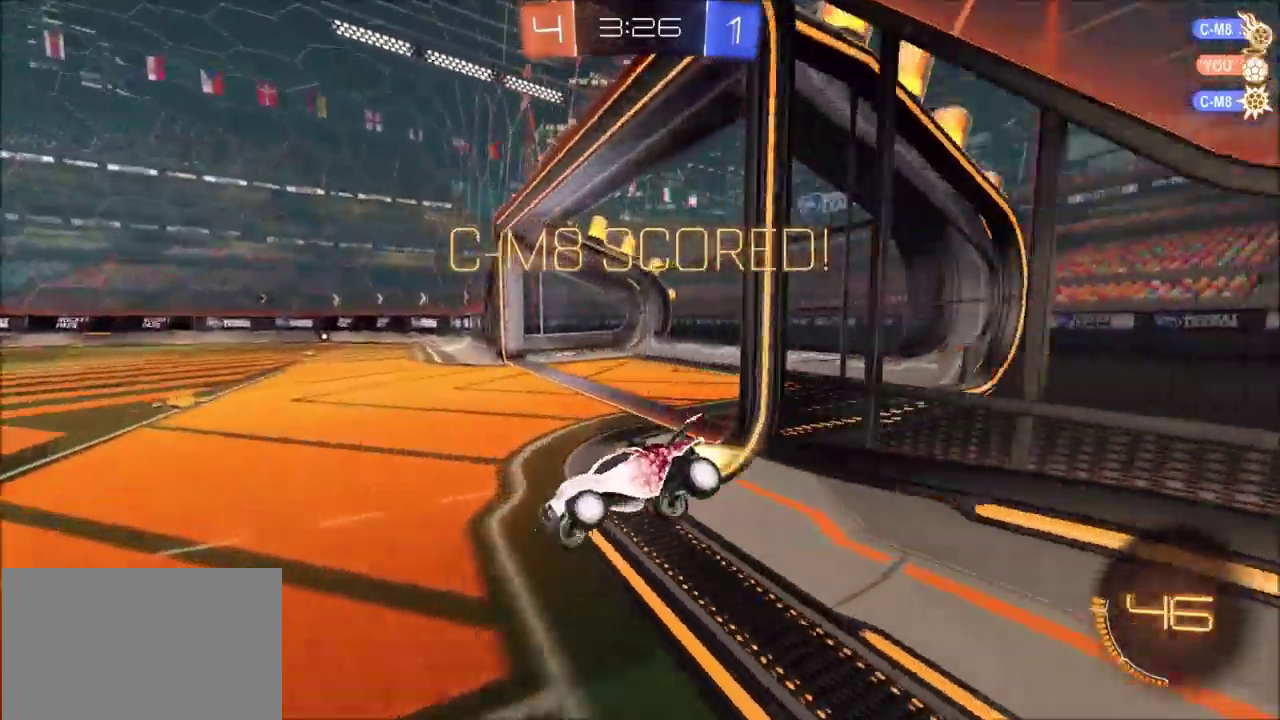
{"dt_ms": 700, "buttons": ["TRIANGLE", "R2"], "left_stick": "right", "right_stick": "center"}
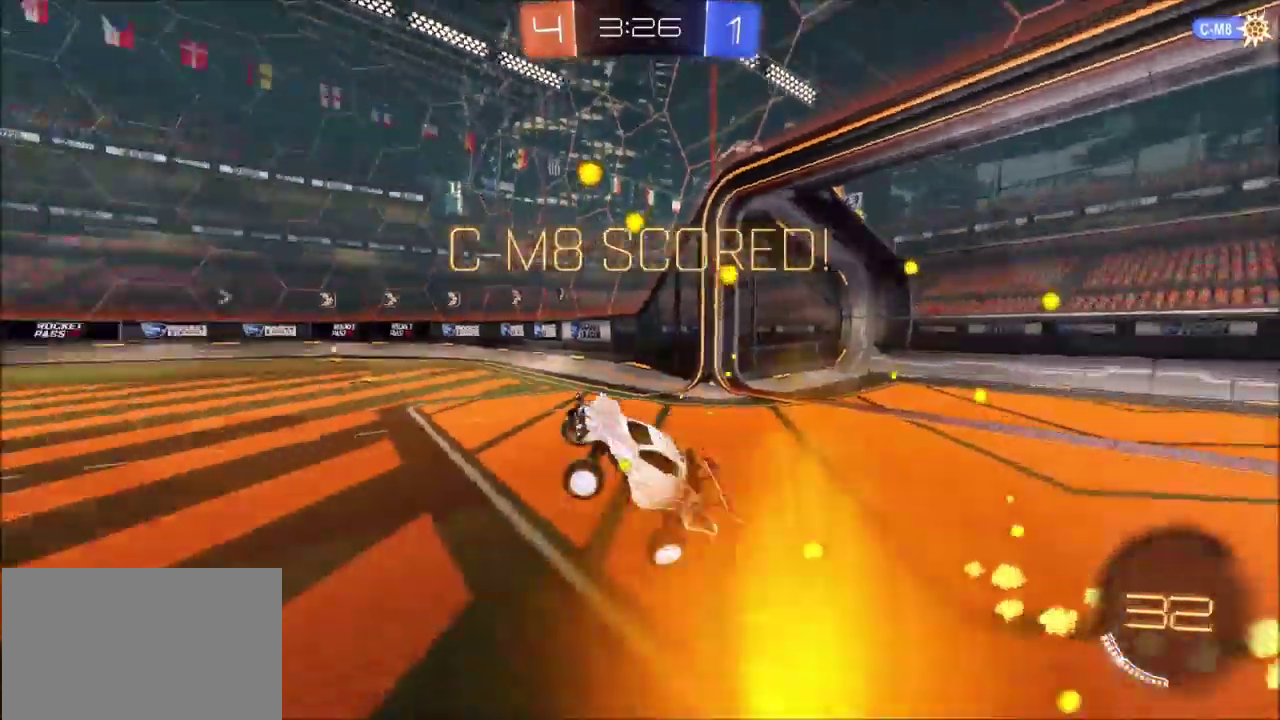
{"dt_ms": 300, "buttons": ["TRIANGLE"], "left_stick": "right", "right_stick": "center", "events": [[50, "R2", "up"]]}
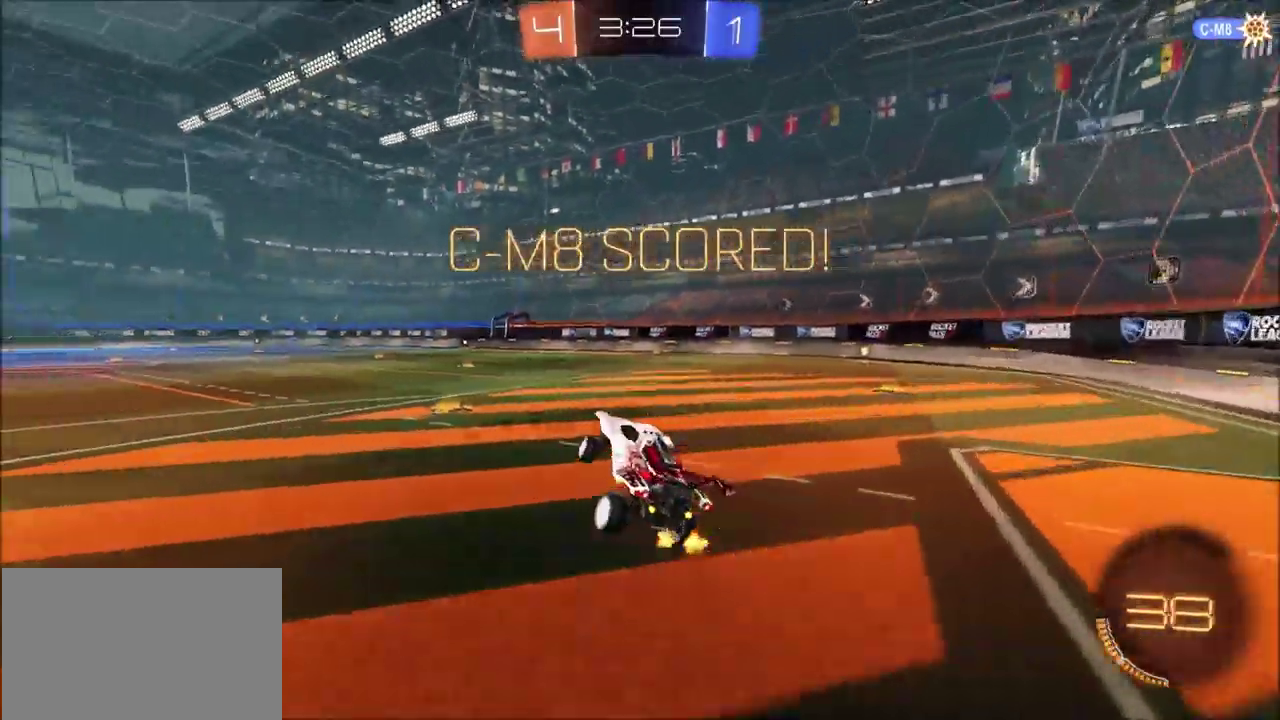
{"dt_ms": 300, "buttons": [], "left_stick": "center", "right_stick": "center", "events": [[17, "TRIANGLE", "up"], [50, "left_stick", "center"]]}
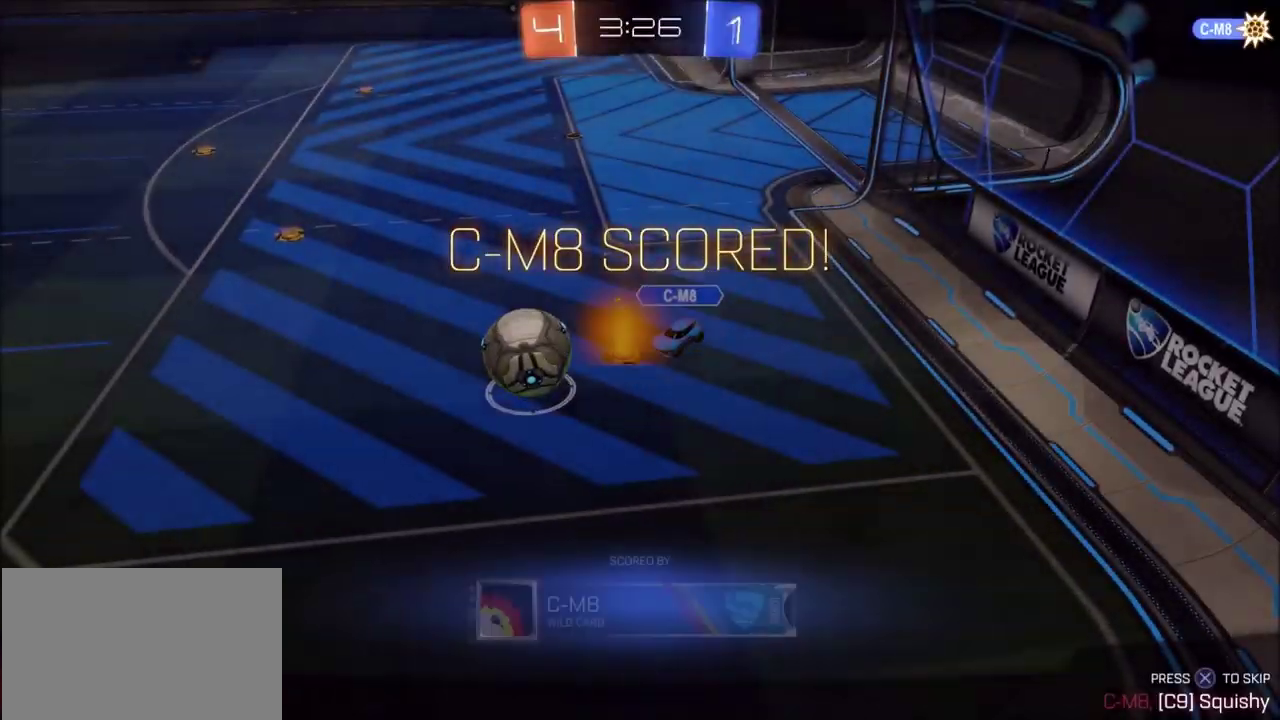
{"dt_ms": 700, "buttons": [], "left_stick": "center", "right_stick": "center", "events": [[117, "CROSS", "down"], [250, "CROSS", "up"]]}
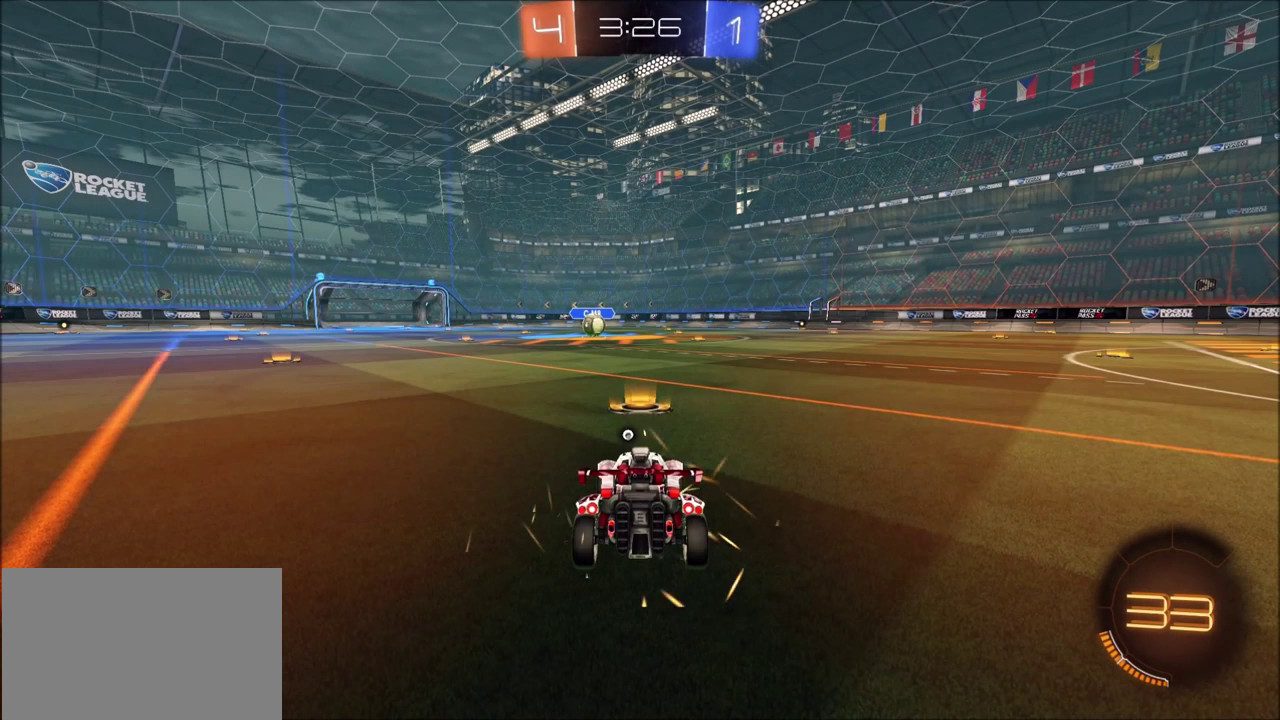
{"dt_ms": 400, "buttons": ["CIRCLE", "R1"], "left_stick": "center", "right_stick": "center", "events": [[117, "CIRCLE", "down"], [367, "R1", "down"]]}
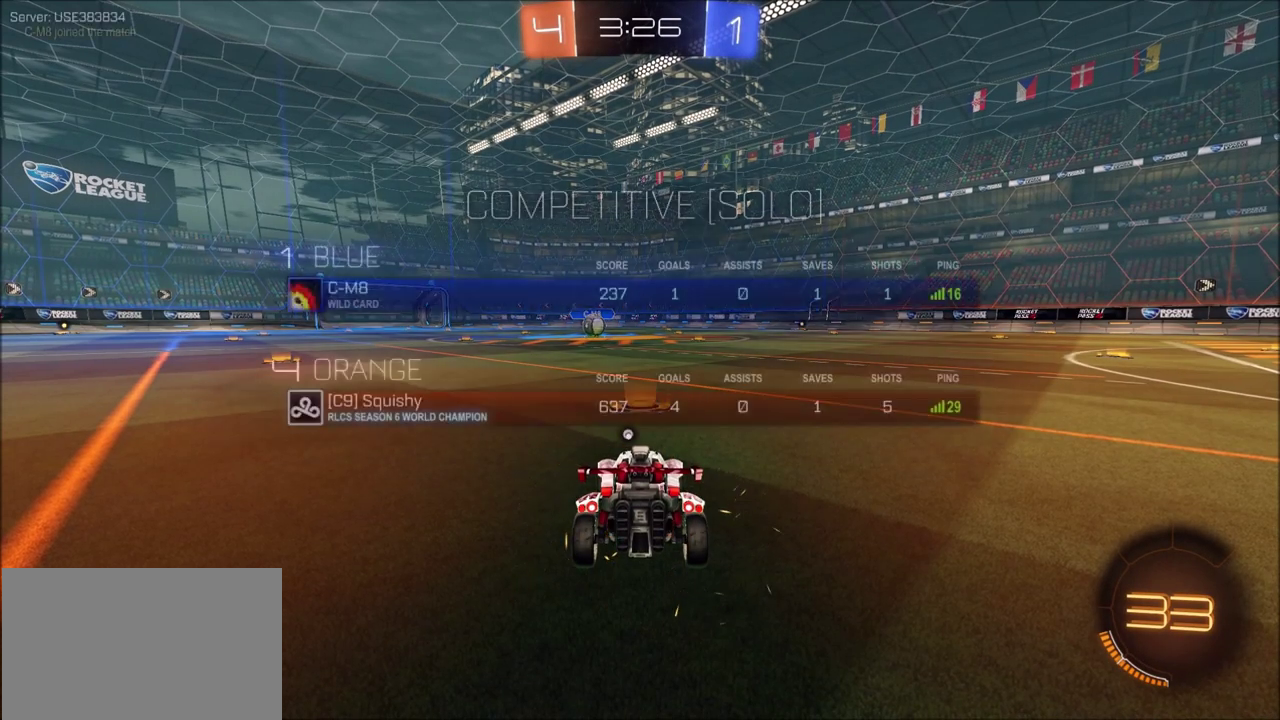
{"dt_ms": 600, "buttons": [], "left_stick": "center", "right_stick": "center", "events": [[200, "CIRCLE", "up"], [267, "R1", "up"]]}
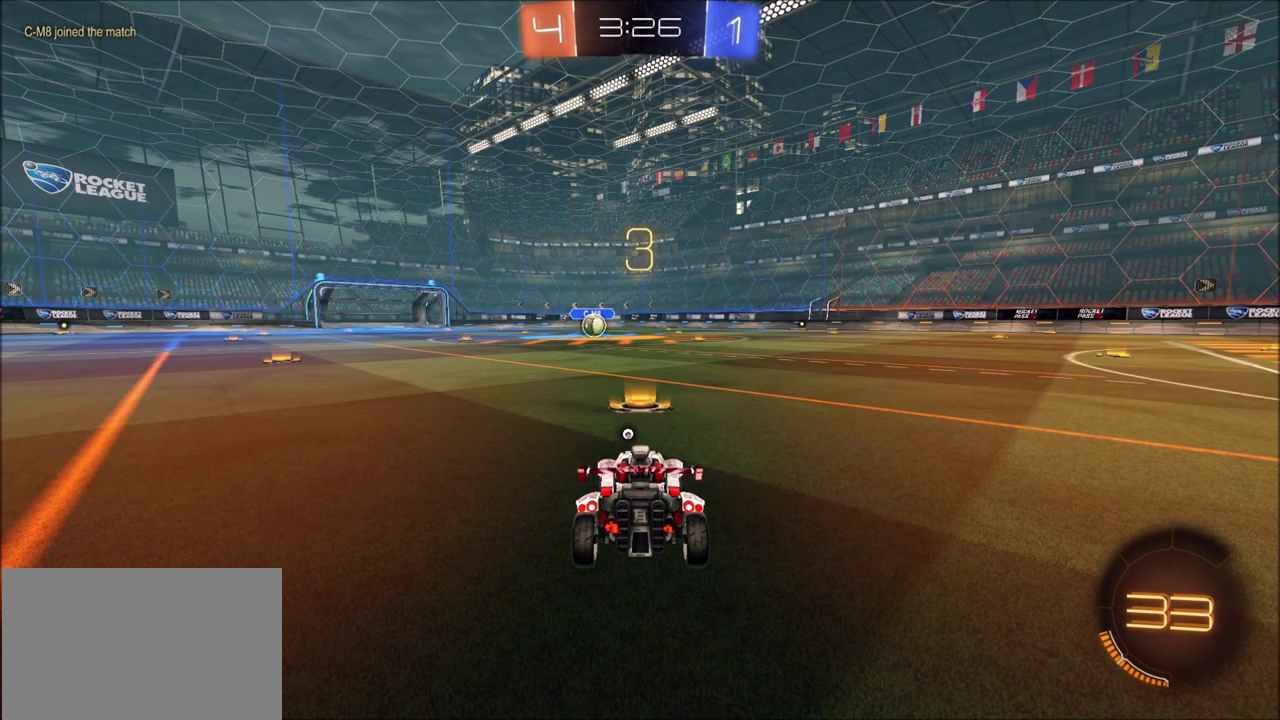
{"dt_ms": 500, "buttons": ["CIRCLE", "R2"], "left_stick": "center", "right_stick": "center", "events": [[167, "R2", "down"], [267, "CIRCLE", "down"]]}
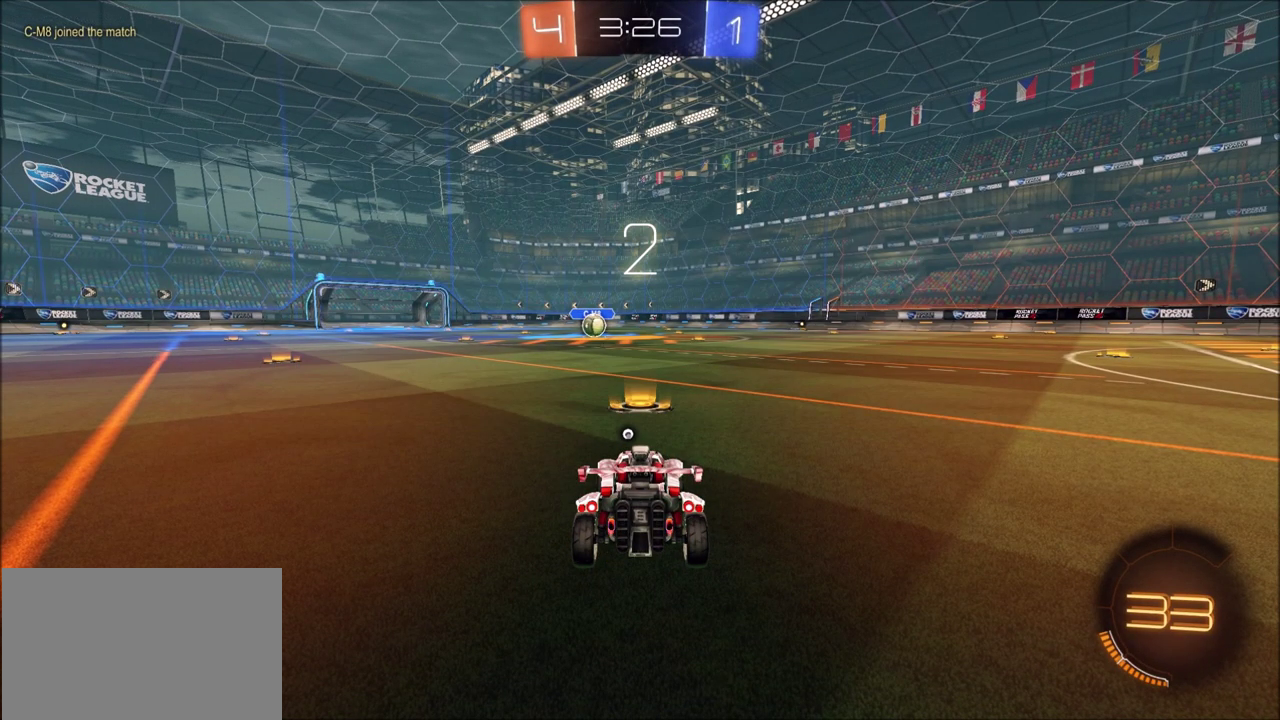
{"dt_ms": 500, "buttons": ["CIRCLE"], "left_stick": "center", "right_stick": "center", "events": [[367, "R2", "up"]]}
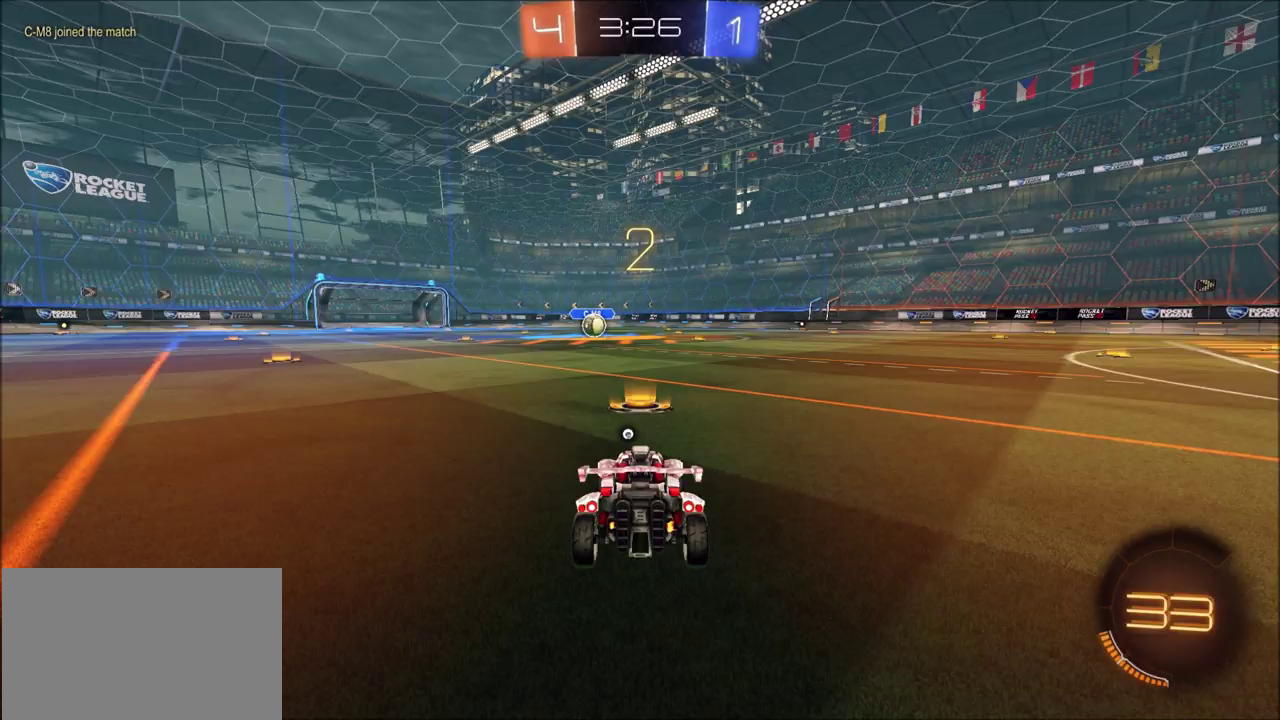
{"dt_ms": 700, "buttons": ["CIRCLE"], "left_stick": "center", "right_stick": "center", "events": [[67, "R1", "down"], [667, "R1", "up"]]}
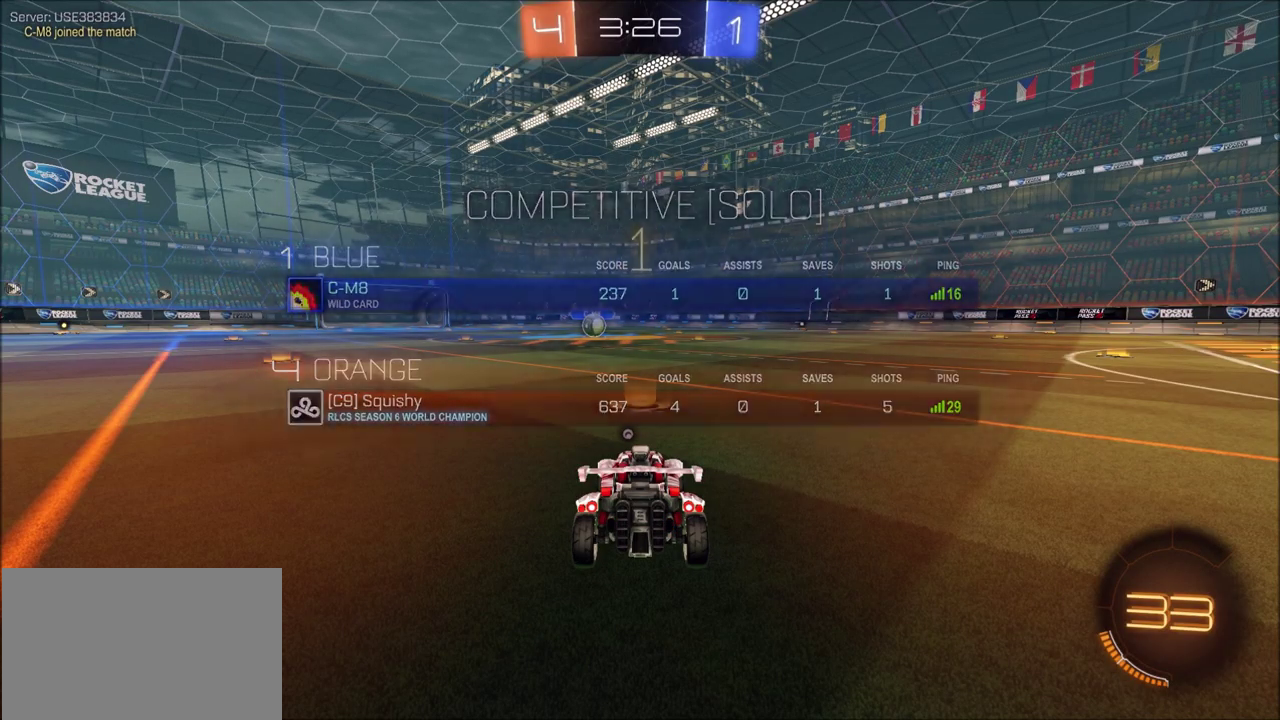
{"dt_ms": 300, "buttons": ["CIRCLE", "R2"], "left_stick": "center", "right_stick": "center", "events": [[117, "R2", "down"]]}
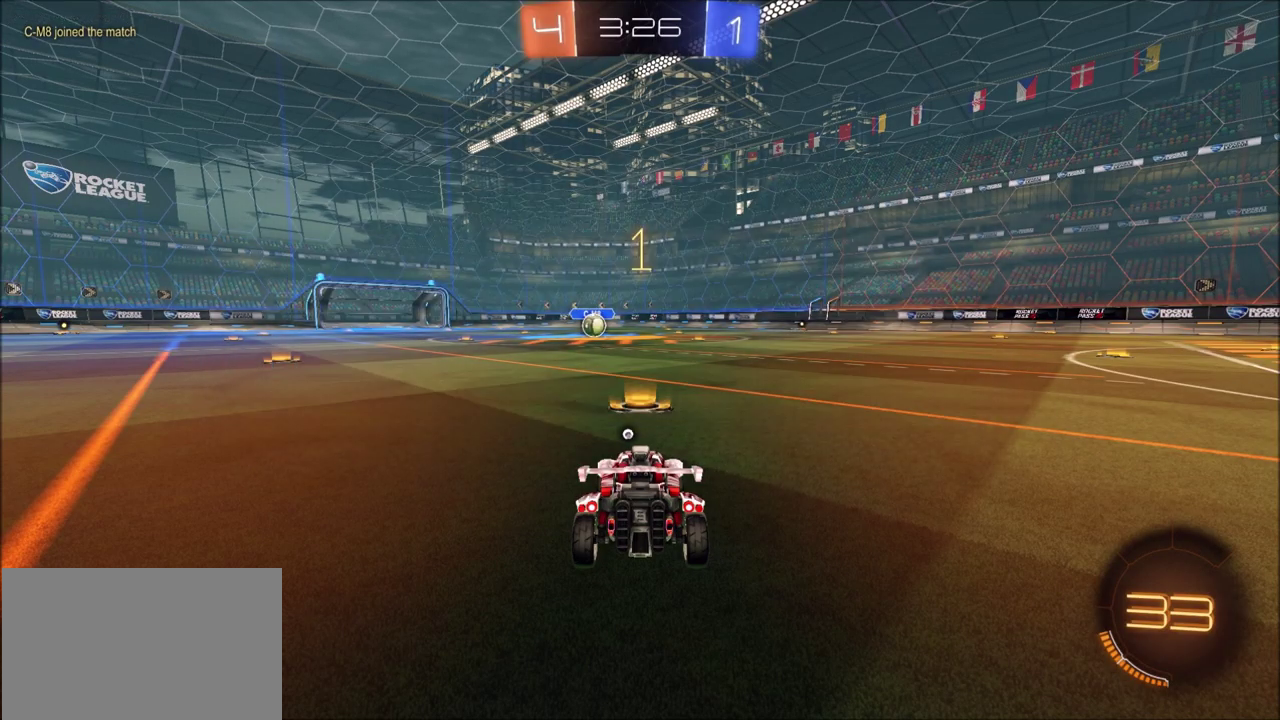
{"dt_ms": 500, "buttons": ["CIRCLE", "R2"], "left_stick": "center", "right_stick": "center", "events": [[183, "left_stick", "left"], [300, "left_stick", "center"], [417, "left_stick", "left"], [483, "left_stick", "center"]]}
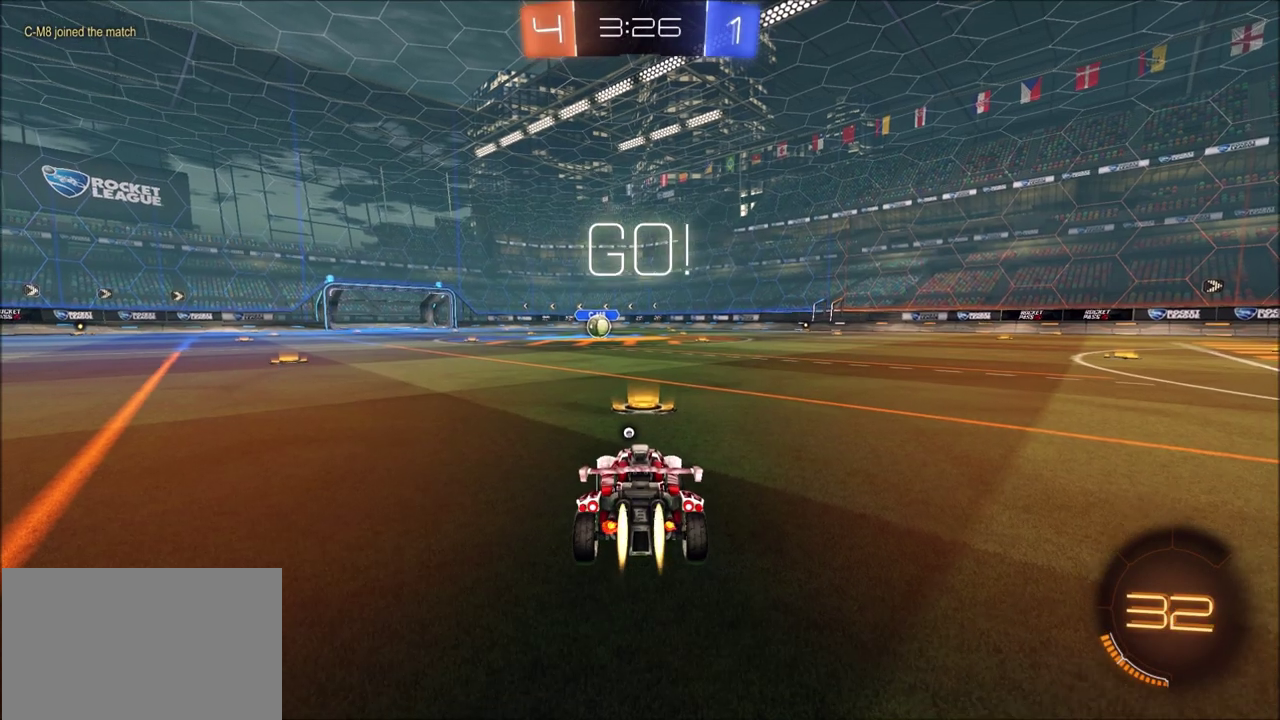
{"dt_ms": 600, "buttons": ["CROSS", "CIRCLE", "L1", "R2"], "left_stick": "up", "right_stick": "center", "events": [[400, "left_stick", "up"], [417, "CROSS", "down"], [433, "L1", "down"], [500, "CROSS", "up"], [550, "CROSS", "down"]]}
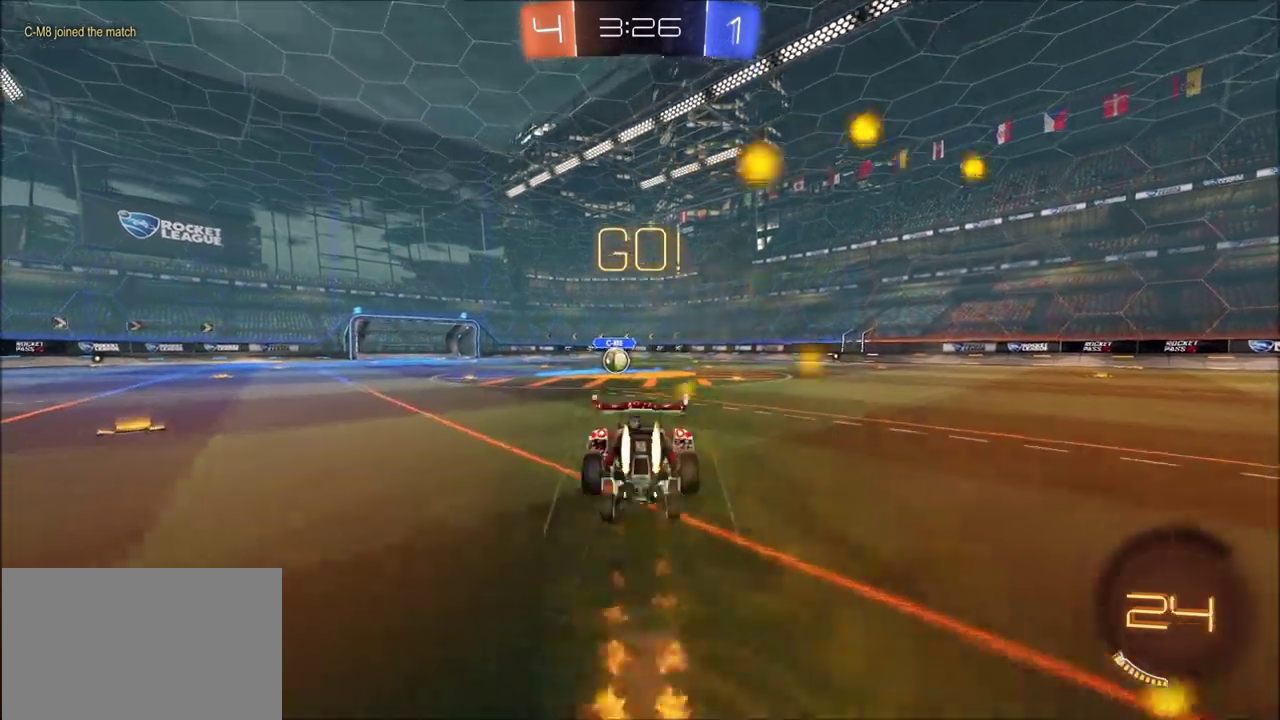
{"dt_ms": 400, "buttons": ["R2"], "left_stick": "center", "right_stick": "center", "events": [[83, "L1", "up"], [100, "CROSS", "up"], [117, "CIRCLE", "up"], [217, "left_stick", "center"]]}
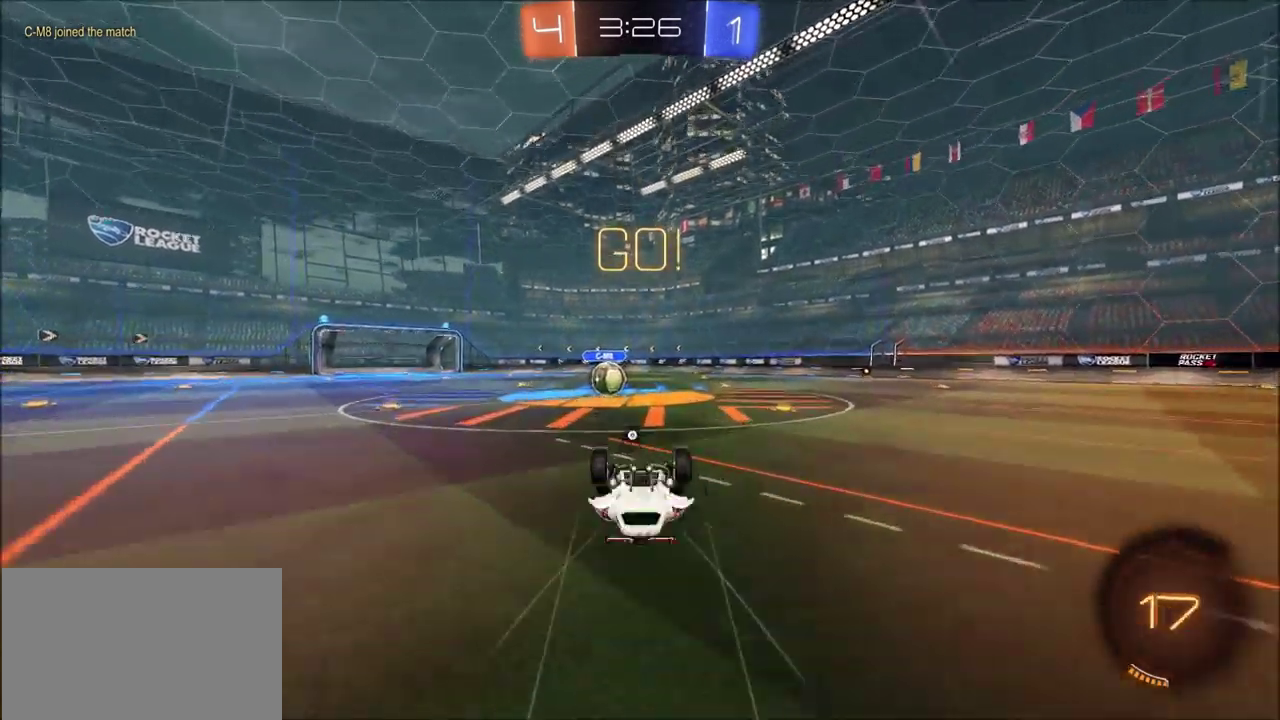
{"dt_ms": 500, "buttons": ["R2"], "left_stick": "left", "right_stick": "center", "events": [[433, "left_stick", "left"]]}
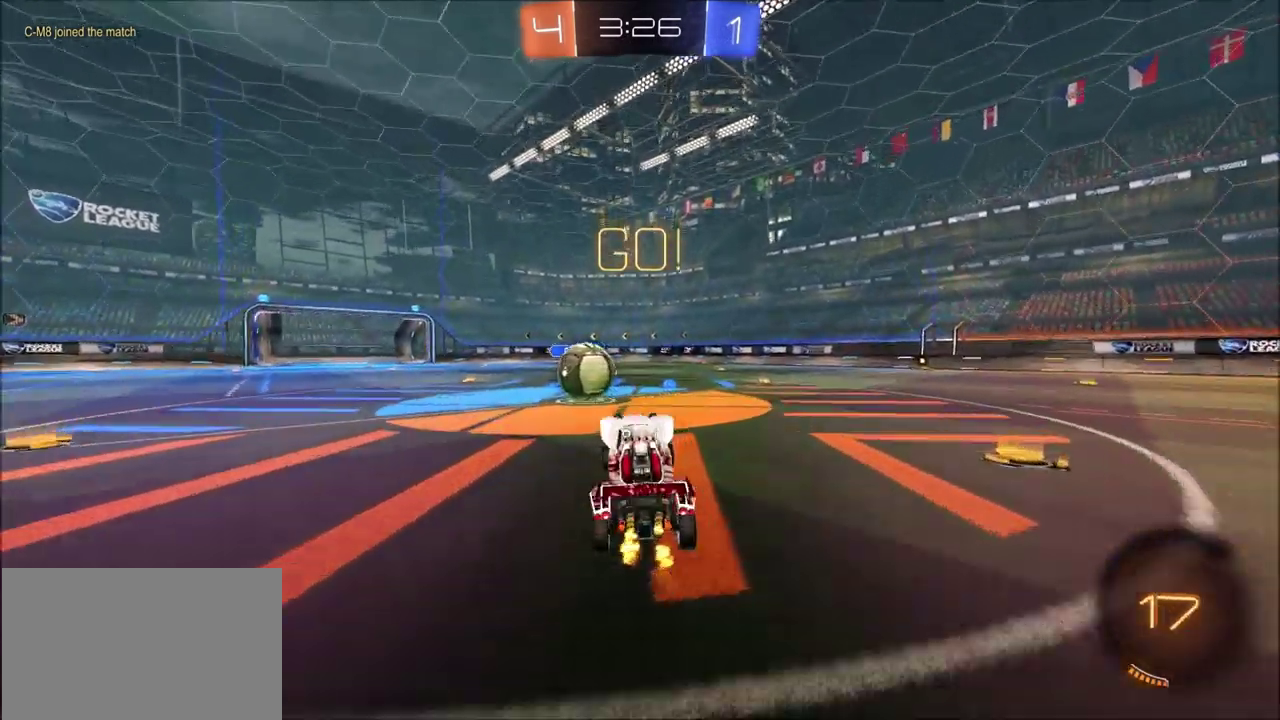
{"dt_ms": 600, "buttons": ["CROSS", "CIRCLE", "R2"], "left_stick": "right", "right_stick": "center", "events": [[33, "CIRCLE", "down"], [283, "left_stick", "up"], [300, "CROSS", "down"], [333, "left_stick", "up-right"], [417, "CROSS", "up"], [483, "CROSS", "down"], [500, "left_stick", "right"]]}
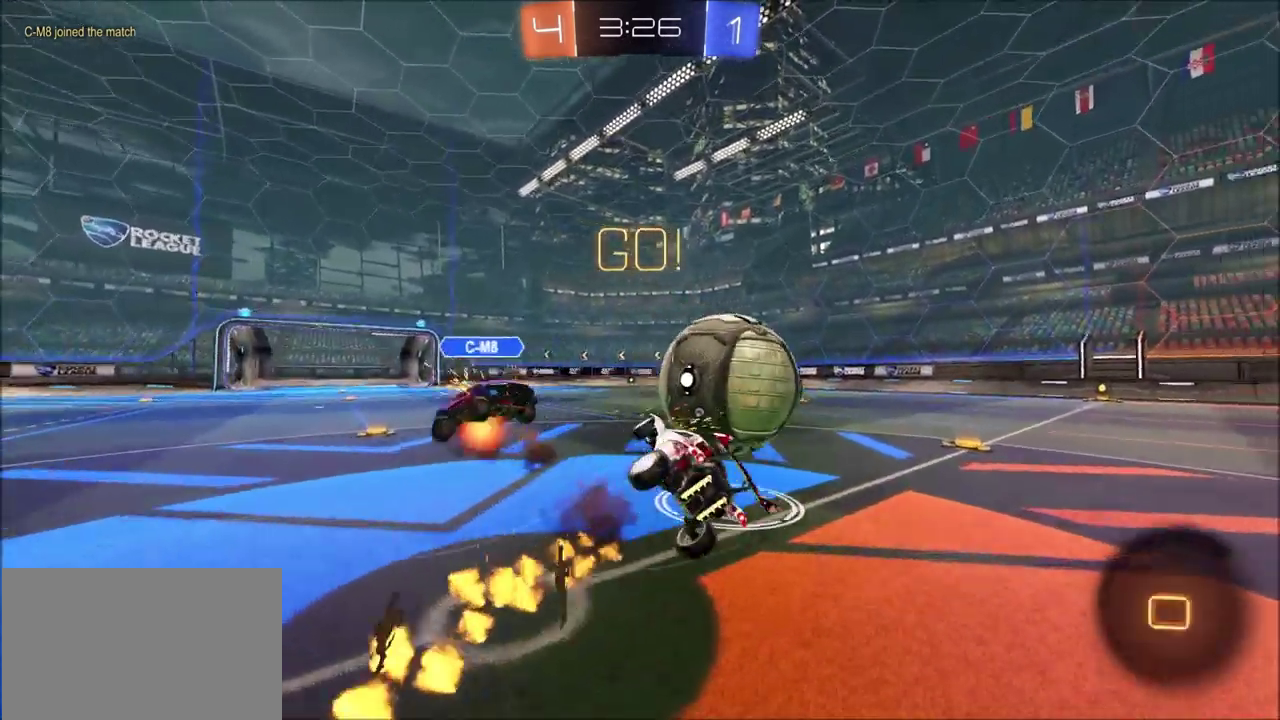
{"dt_ms": 600, "buttons": ["R2"], "left_stick": "up-right", "right_stick": "center", "events": [[117, "CROSS", "up"], [167, "CIRCLE", "up"], [350, "TRIANGLE", "down"], [367, "left_stick", "up-right"], [433, "L1", "down"], [517, "TRIANGLE", "up"], [550, "L1", "up"]]}
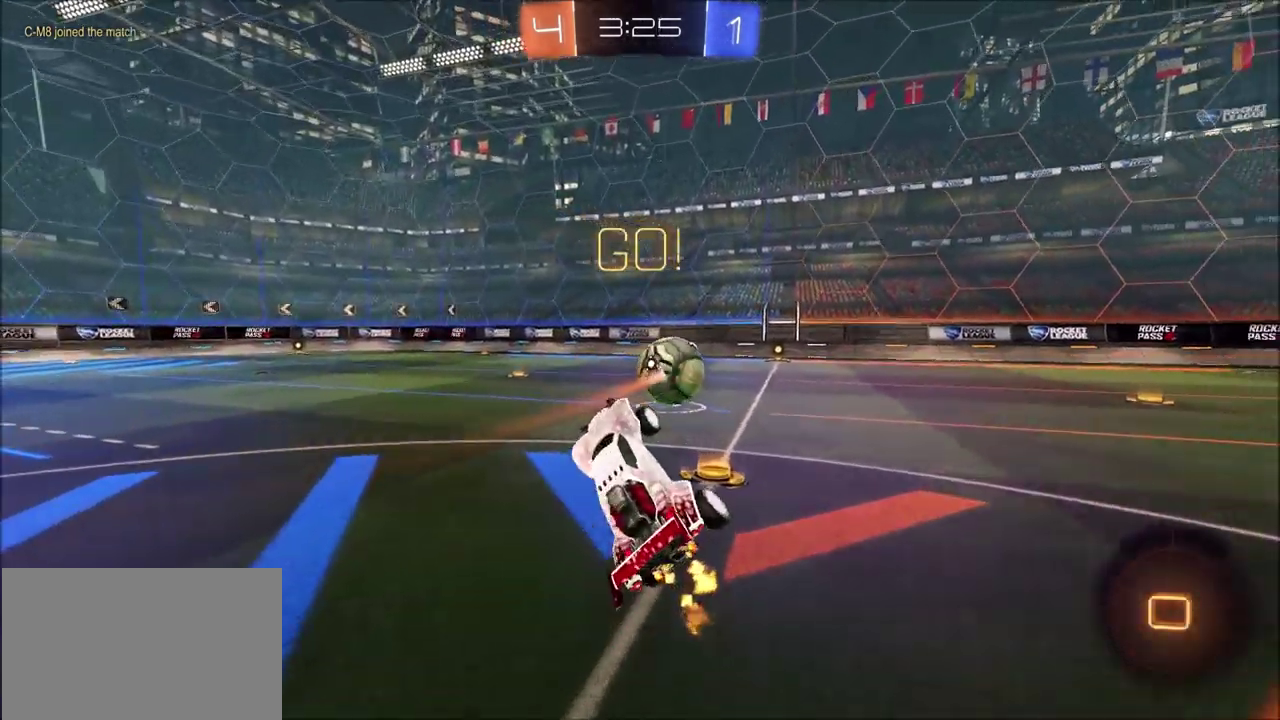
{"dt_ms": 300, "buttons": ["R2"], "left_stick": "up-right", "right_stick": "center", "events": []}
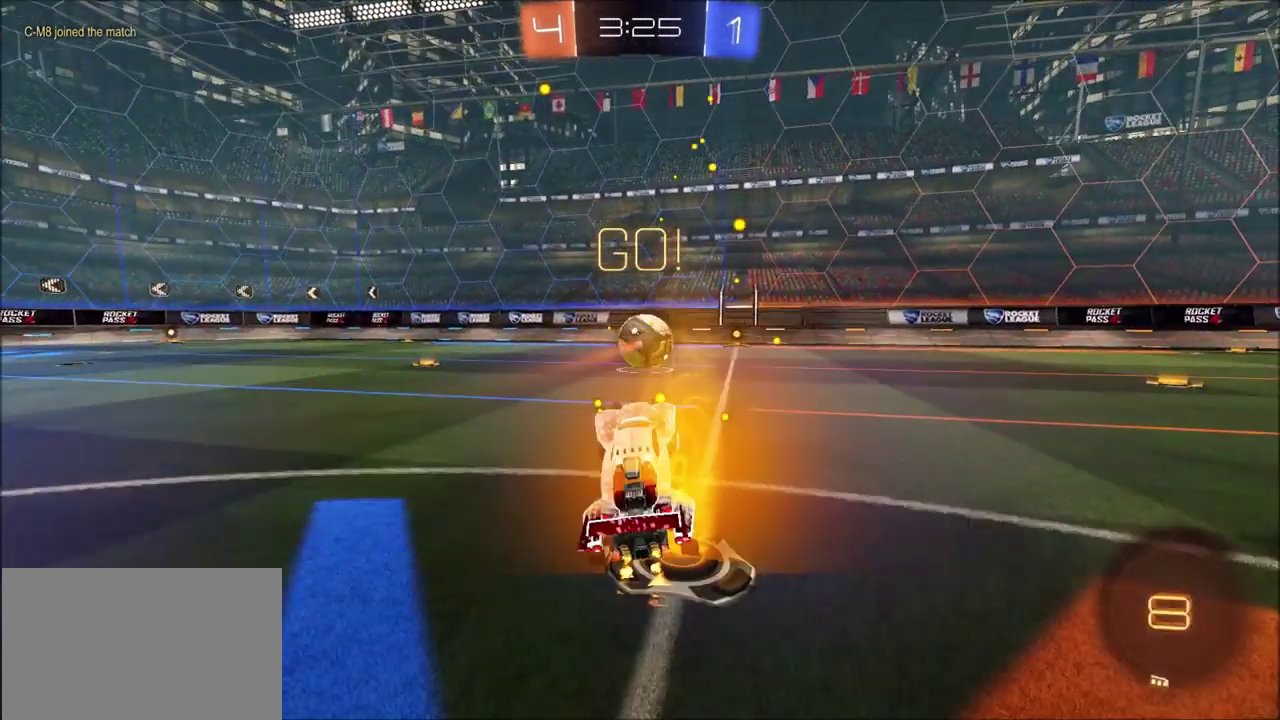
{"dt_ms": 400, "buttons": ["CIRCLE", "L1", "R2"], "left_stick": "up-right", "right_stick": "center", "events": [[33, "CIRCLE", "down"], [33, "left_stick", "center"], [283, "CROSS", "down"], [283, "left_stick", "up"], [317, "L1", "down"], [367, "CROSS", "up"], [383, "left_stick", "up-right"]]}
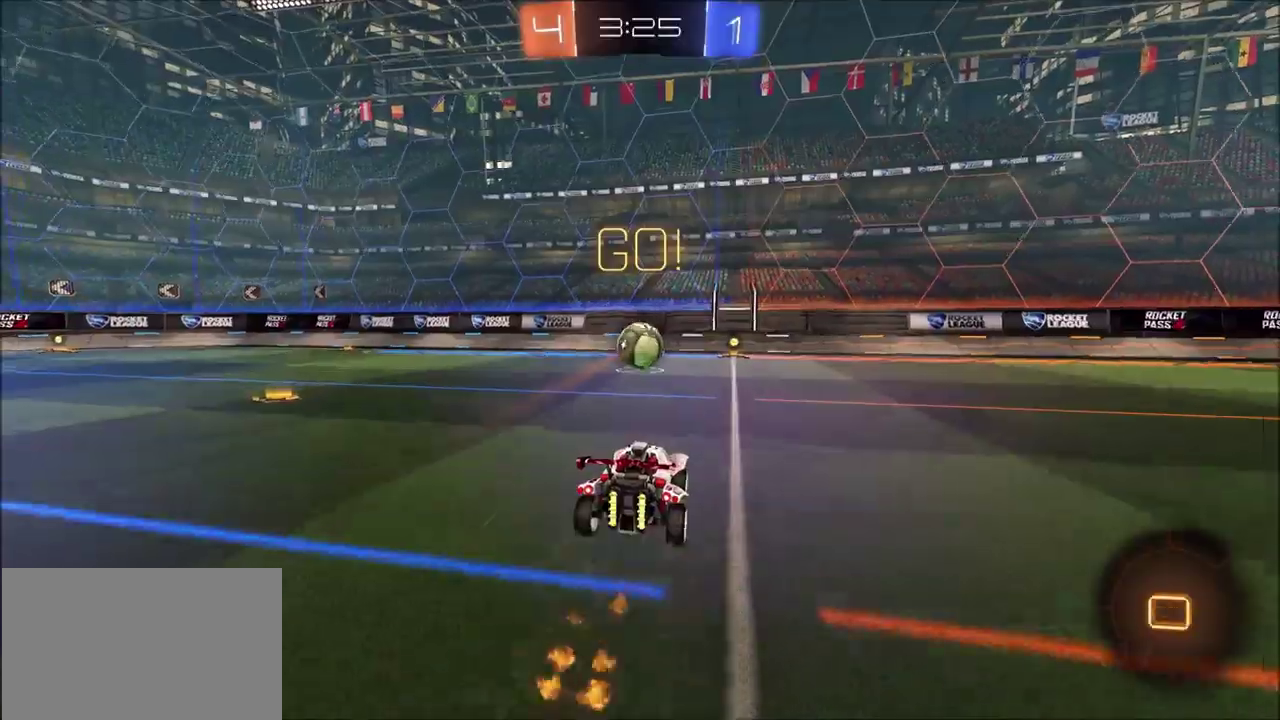
{"dt_ms": 700, "buttons": ["R2"], "left_stick": "left", "right_stick": "center", "events": [[17, "CROSS", "down"], [100, "left_stick", "up"], [133, "CROSS", "up"], [150, "CIRCLE", "up"], [217, "left_stick", "up-left"], [250, "L1", "up"], [283, "left_stick", "center"], [317, "CIRCLE", "down"], [483, "left_stick", "down-left"], [650, "CIRCLE", "up"], [650, "left_stick", "left"]]}
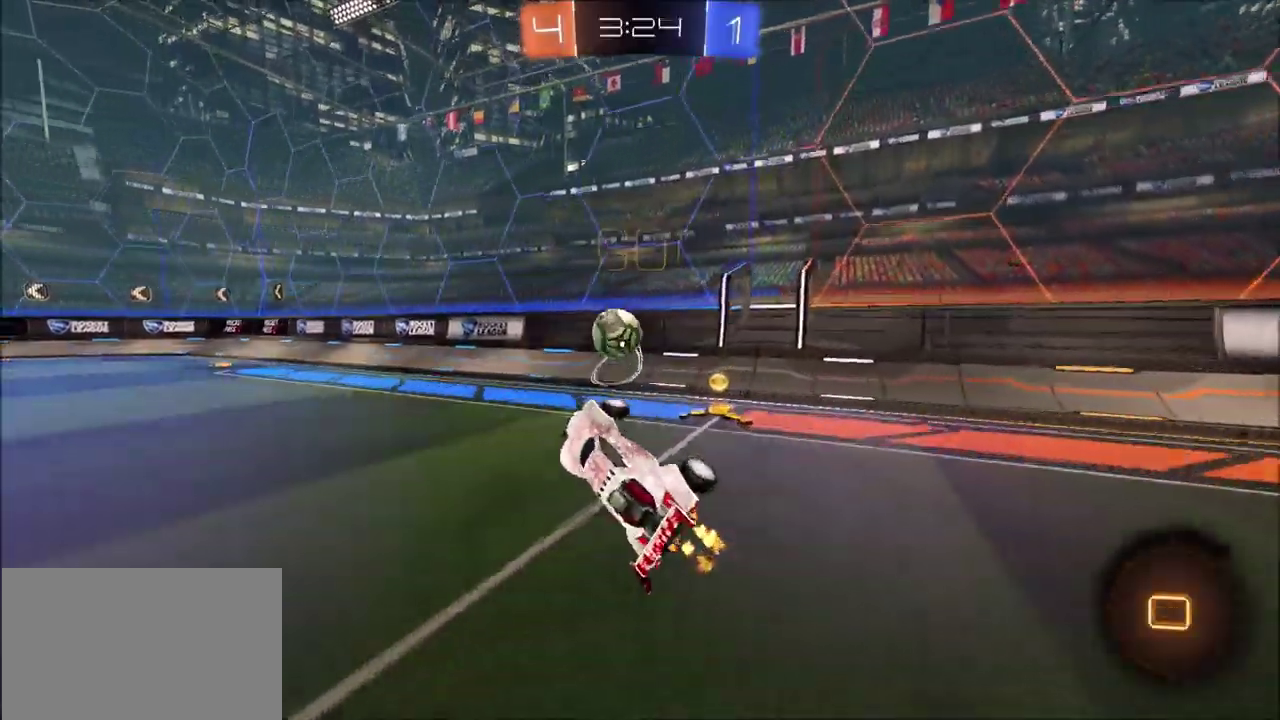
{"dt_ms": 400, "buttons": ["R2"], "left_stick": "left", "right_stick": "center", "events": [[50, "left_stick", "up-left"], [100, "left_stick", "up"], [183, "CIRCLE", "down"], [250, "left_stick", "center"], [317, "CIRCLE", "up"], [383, "left_stick", "left"]]}
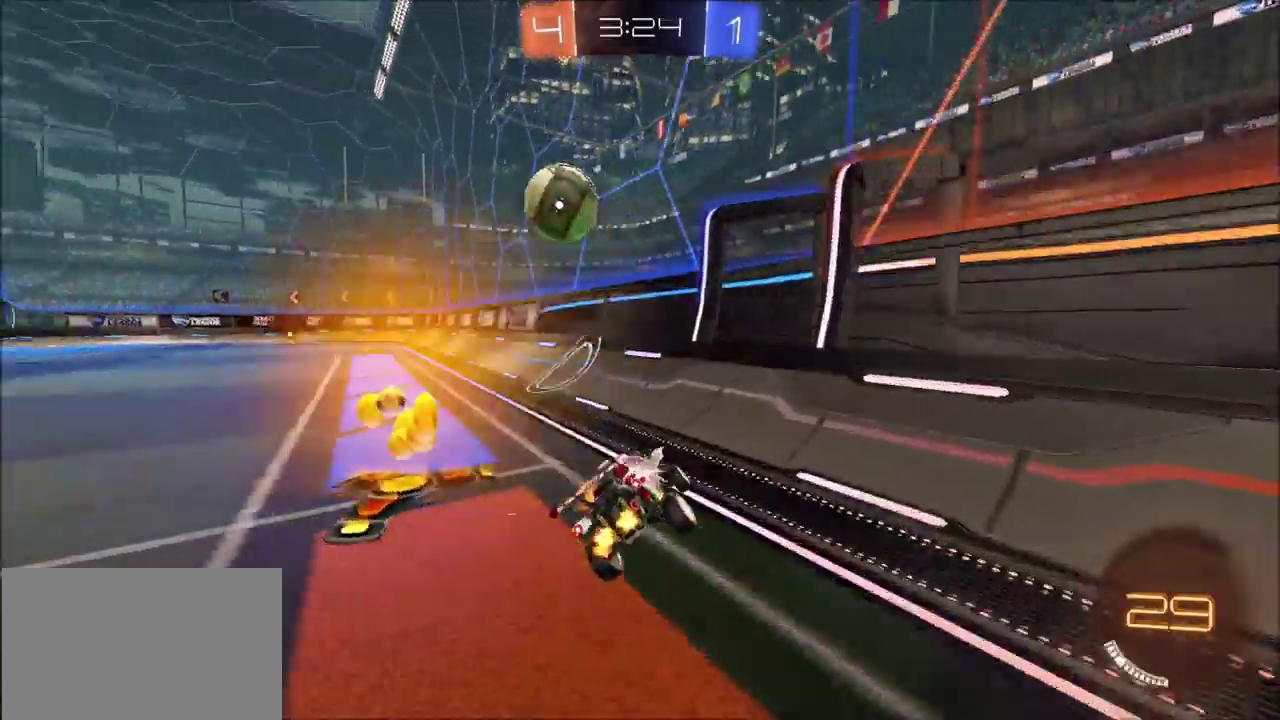
{"dt_ms": 300, "buttons": ["R2"], "left_stick": "center", "right_stick": "center", "events": [[83, "left_stick", "center"]]}